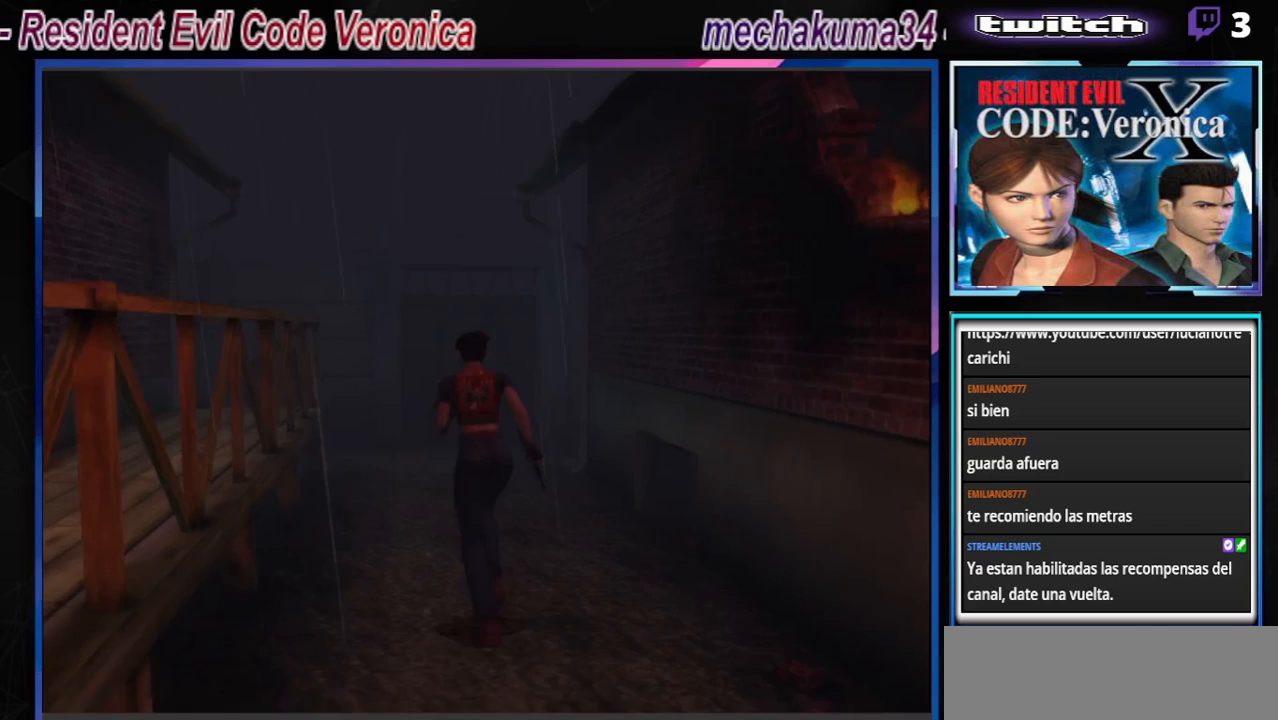
Gameplay with a controller (Xbox layout); each line is a JSON object with the inputs held at the frame after it. "events" lists button and stick changes between this image and that frame as [ms after this image, input, new state], when the widget could be followed in between. Not read: L3 R3 SHARE right_stick.
{"buttons": ["B"], "left_stick": "up", "events": [[200, "left_stick", "up-right"], [467, "left_stick", "up"]]}
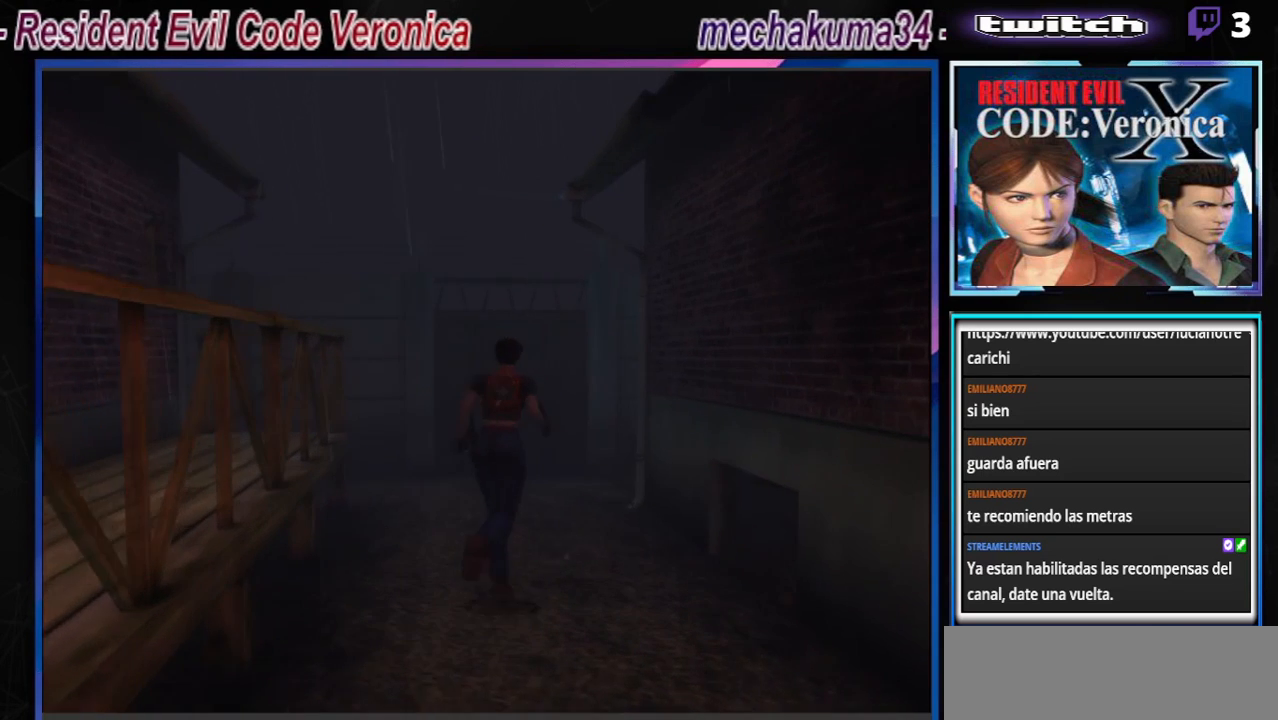
{"buttons": ["B"], "left_stick": "up-left", "events": [[400, "left_stick", "up-left"]]}
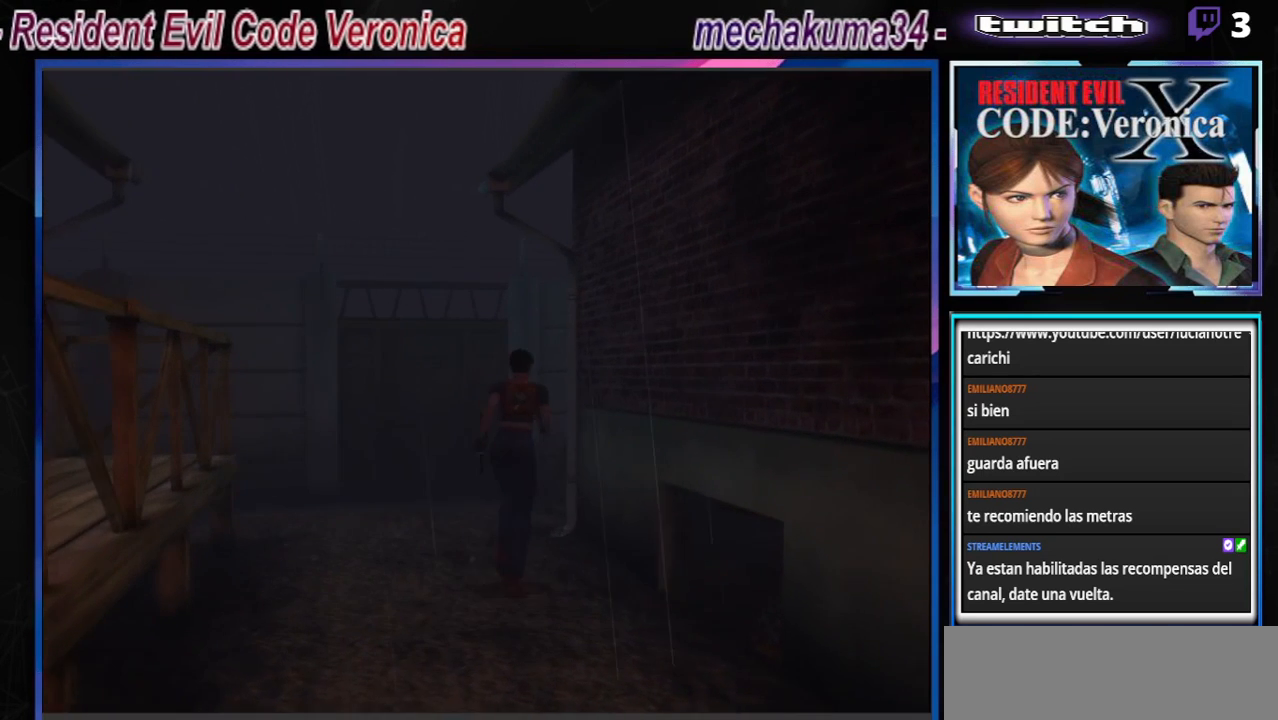
{"buttons": ["B"], "left_stick": "up", "events": [[100, "left_stick", "up"]]}
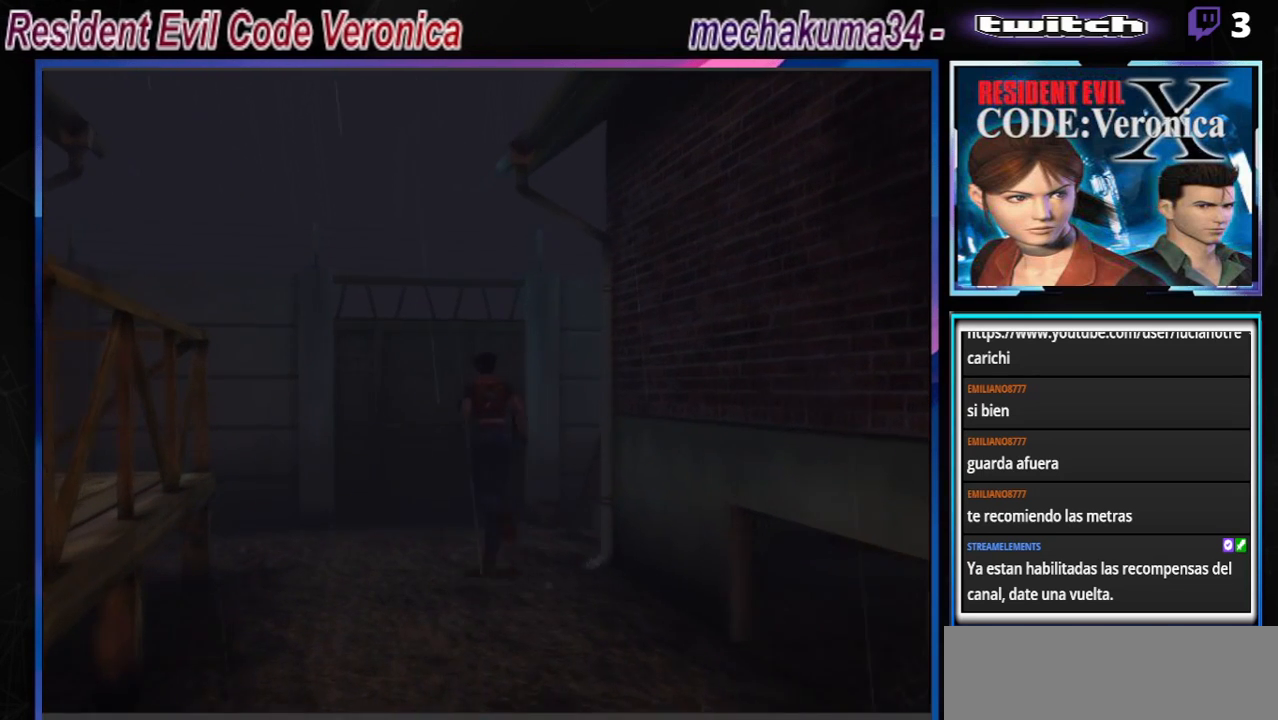
{"buttons": ["B"], "left_stick": "up-left", "events": [[133, "left_stick", "up-left"]]}
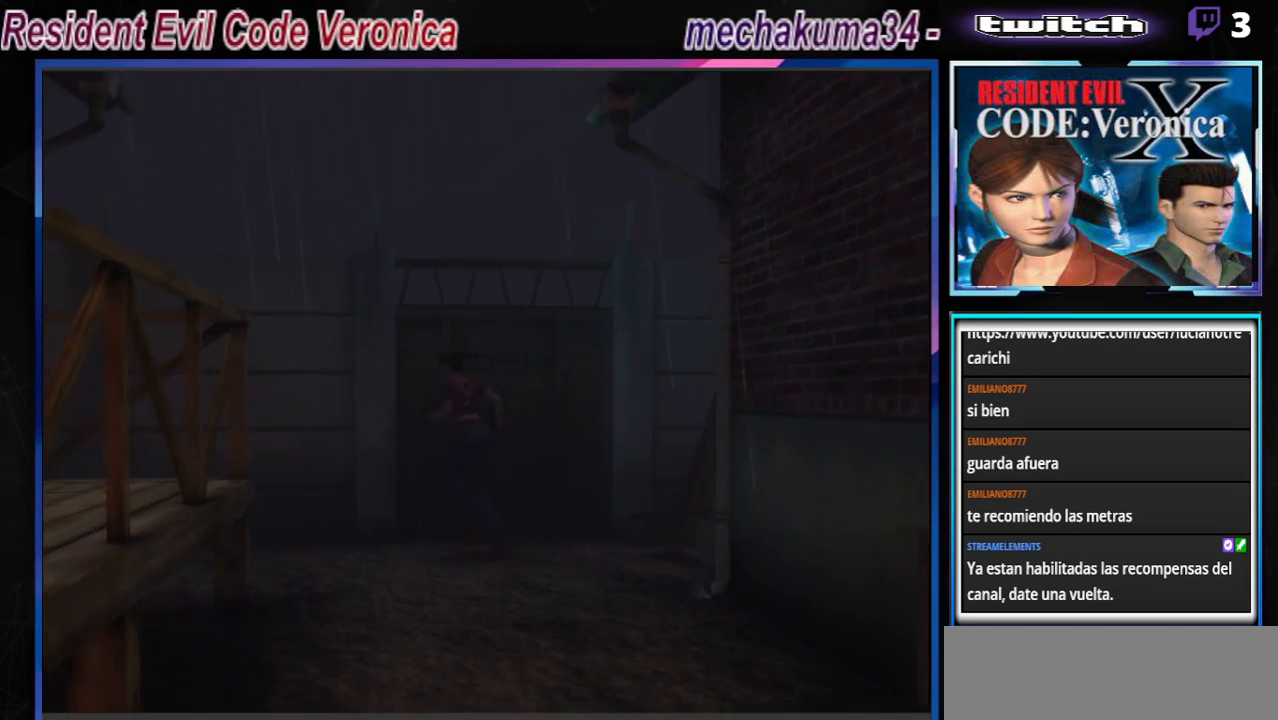
{"buttons": ["B"], "left_stick": "up", "events": [[133, "left_stick", "up"]]}
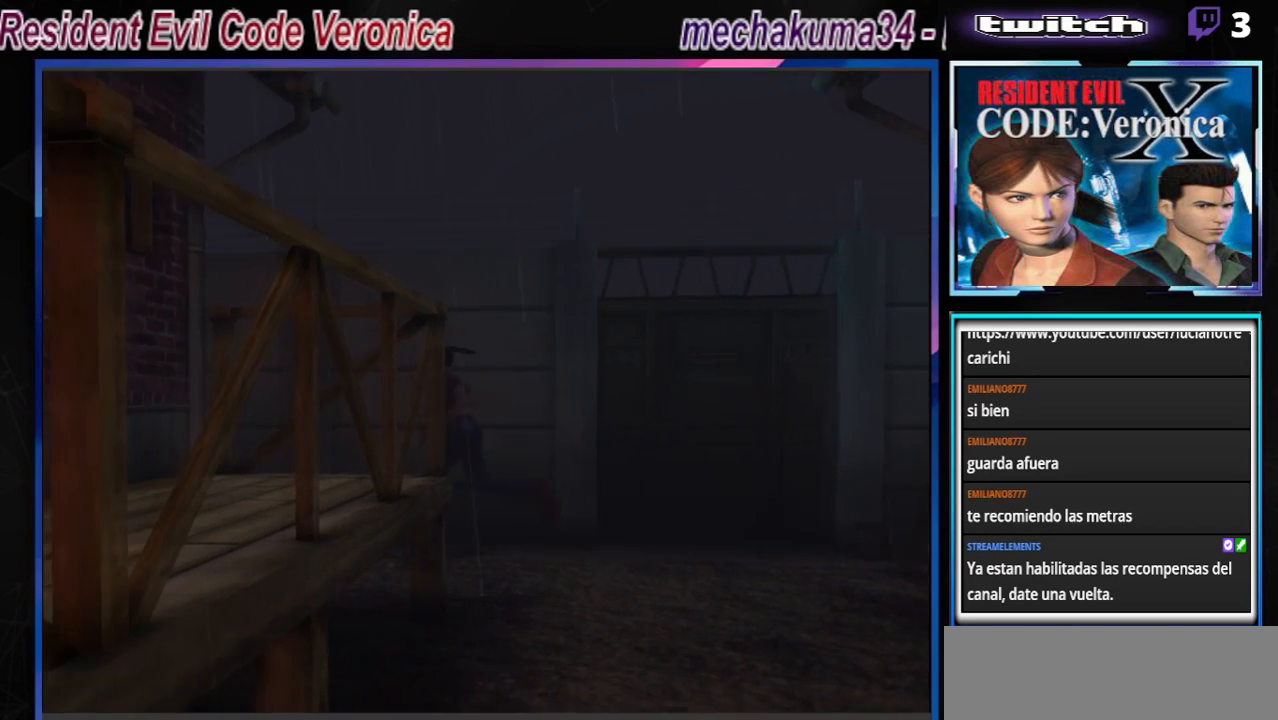
{"buttons": ["B"], "left_stick": "up", "events": []}
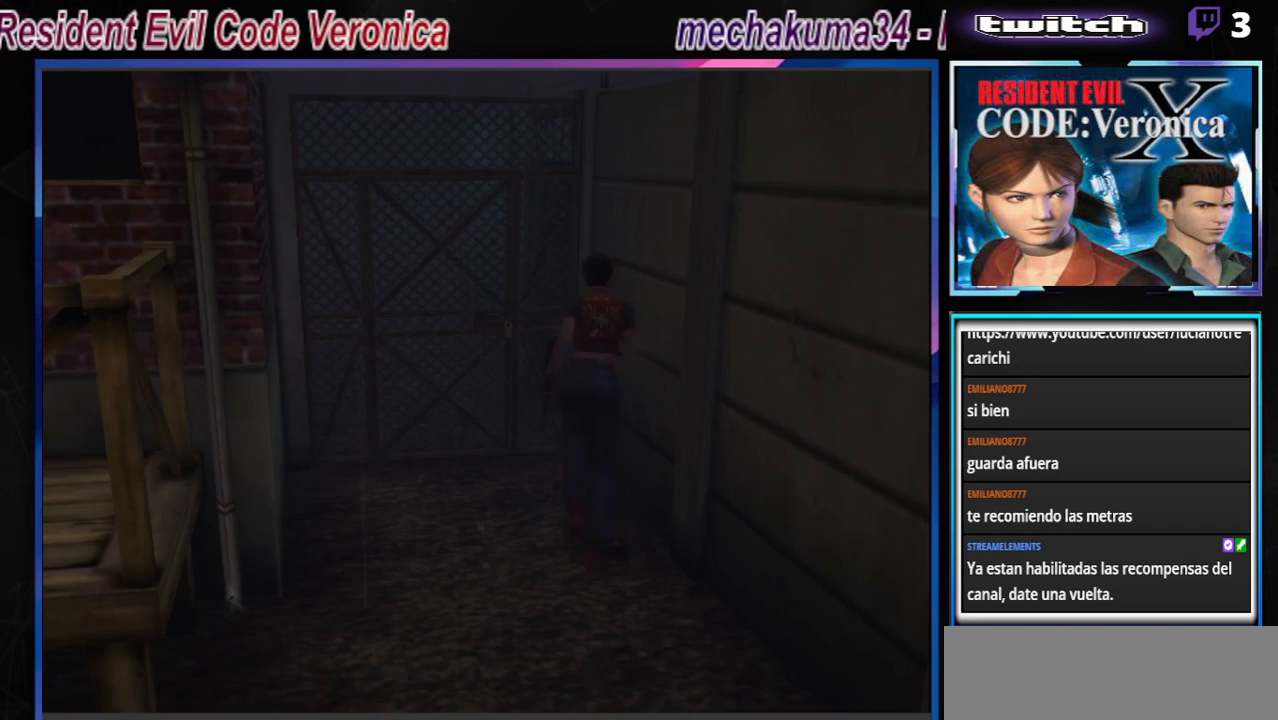
{"buttons": ["B"], "left_stick": "up-left", "events": [[33, "left_stick", "up-left"]]}
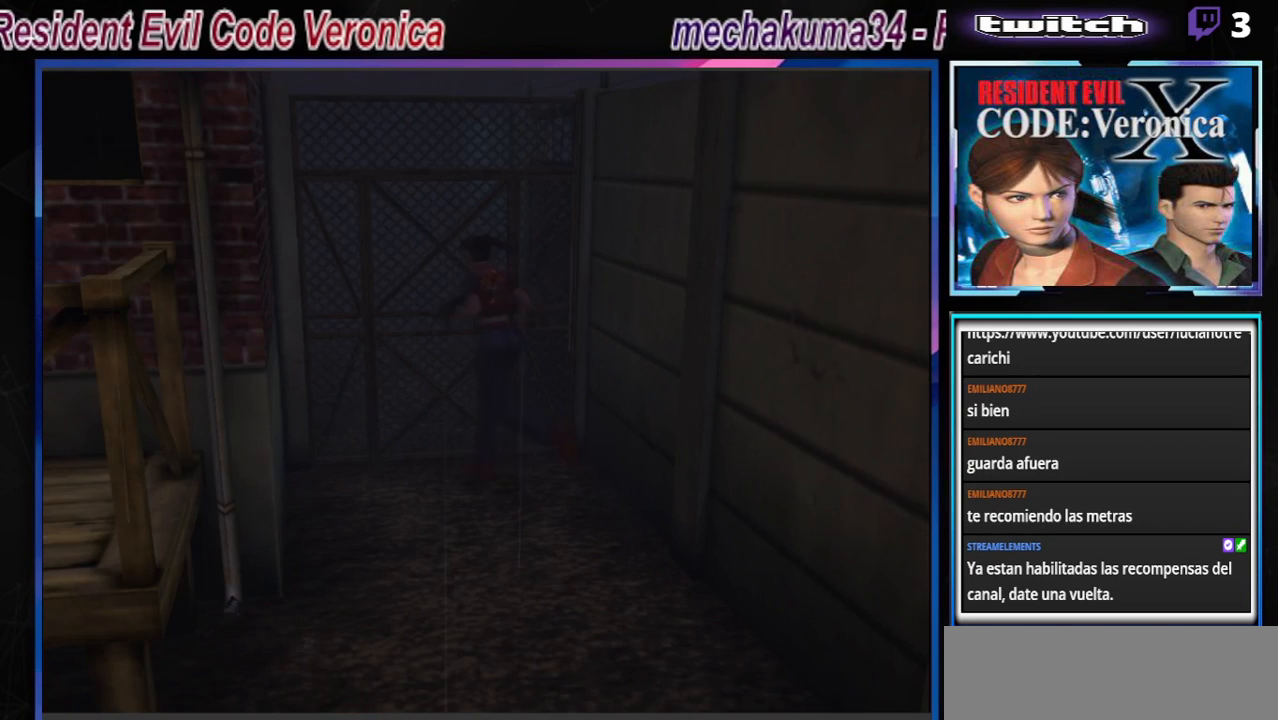
{"buttons": ["B"], "left_stick": "up-left", "events": []}
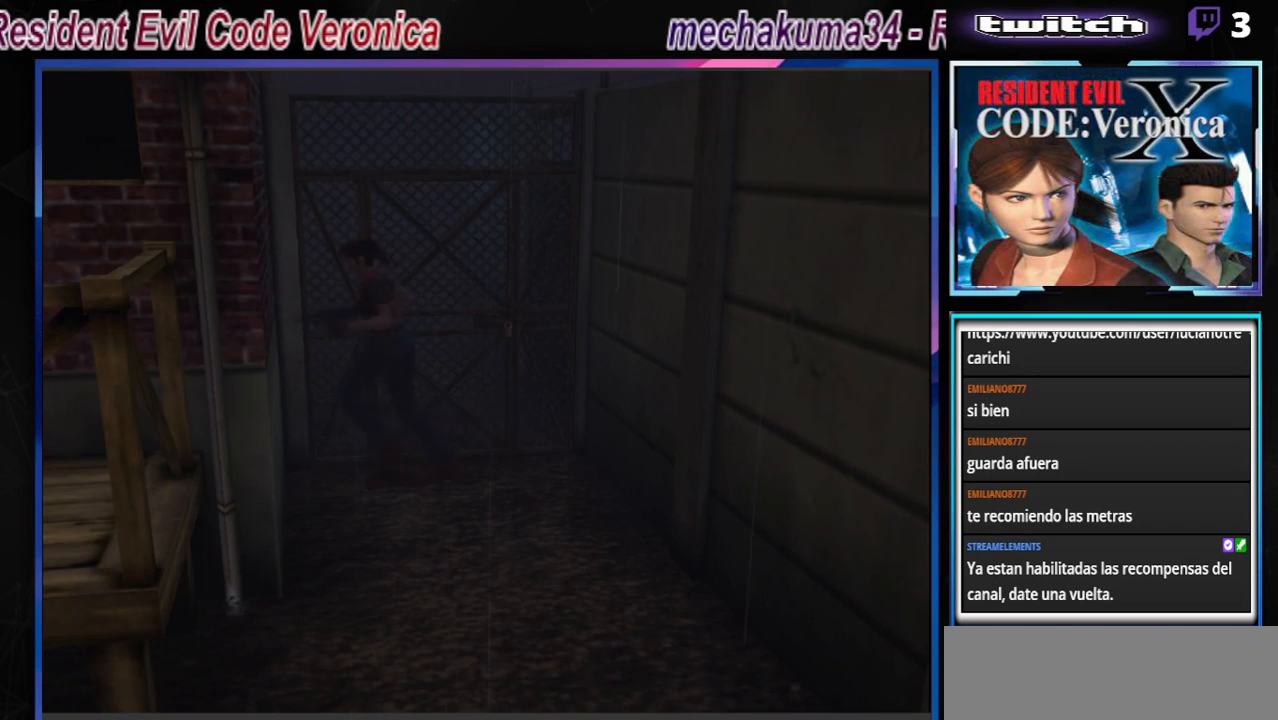
{"buttons": ["B"], "left_stick": "up-left", "events": []}
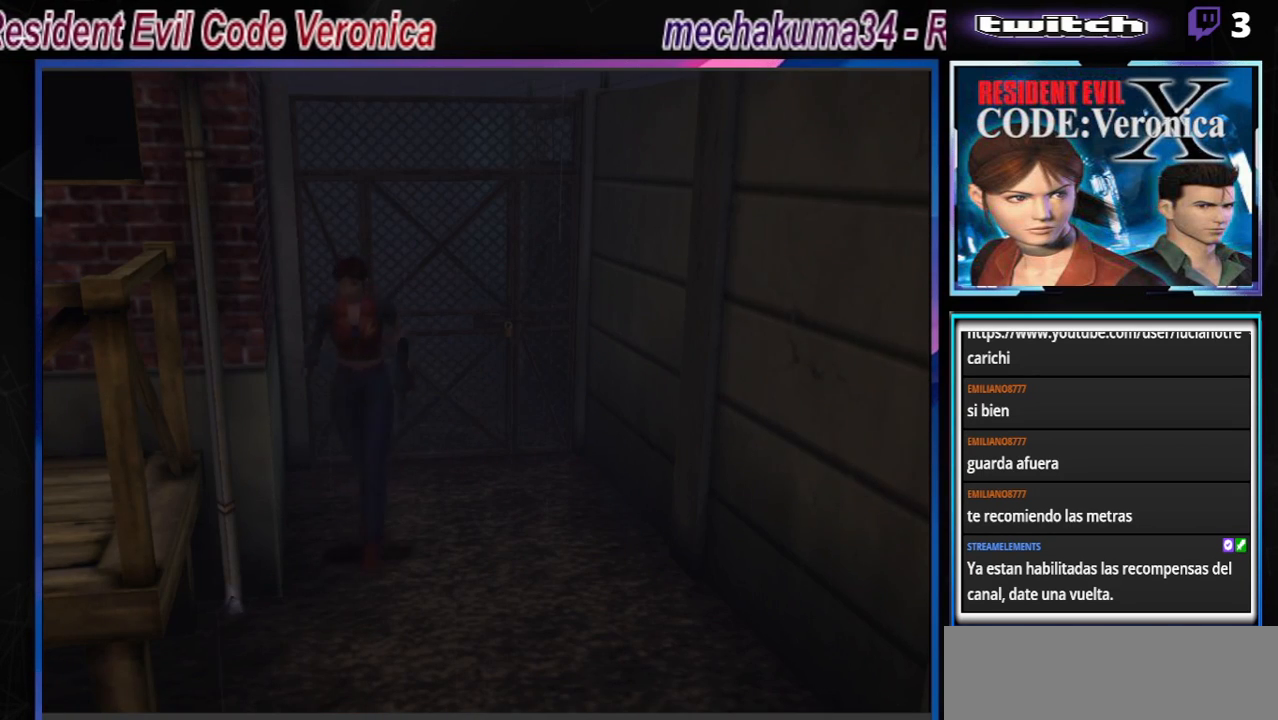
{"buttons": ["B"], "left_stick": "up-right", "events": [[33, "left_stick", "up"], [233, "left_stick", "up-right"], [333, "A", "down"], [467, "A", "up"]]}
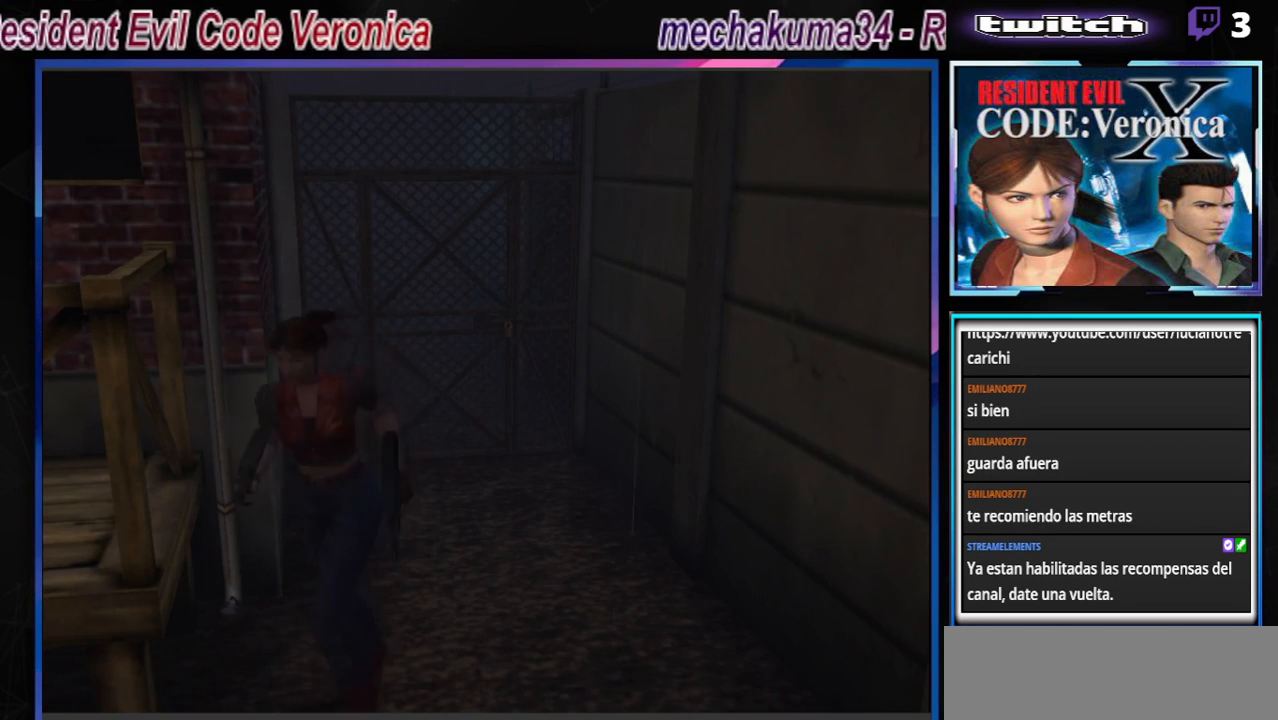
{"buttons": ["B"], "left_stick": "up", "events": [[200, "left_stick", "up"], [233, "A", "down"], [367, "A", "up"]]}
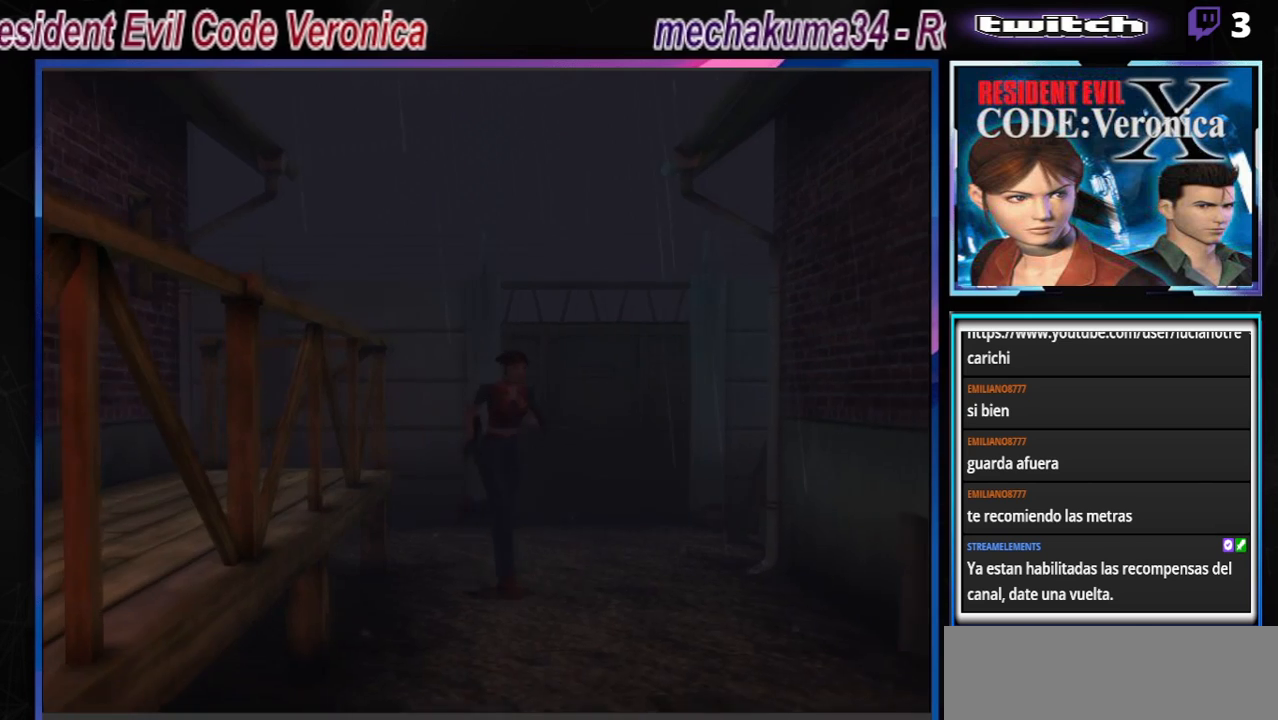
{"buttons": ["B"], "left_stick": "up-right", "events": [[267, "left_stick", "up-right"]]}
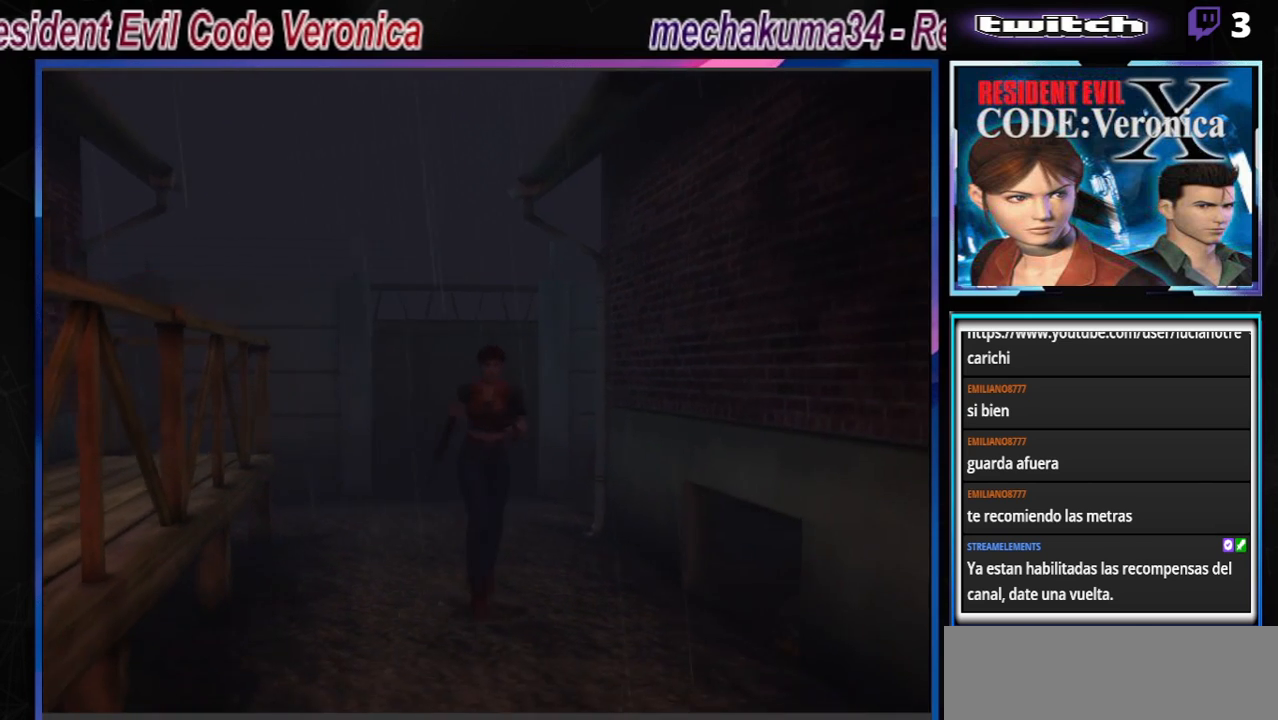
{"buttons": ["B"], "left_stick": "up", "events": [[200, "left_stick", "up"]]}
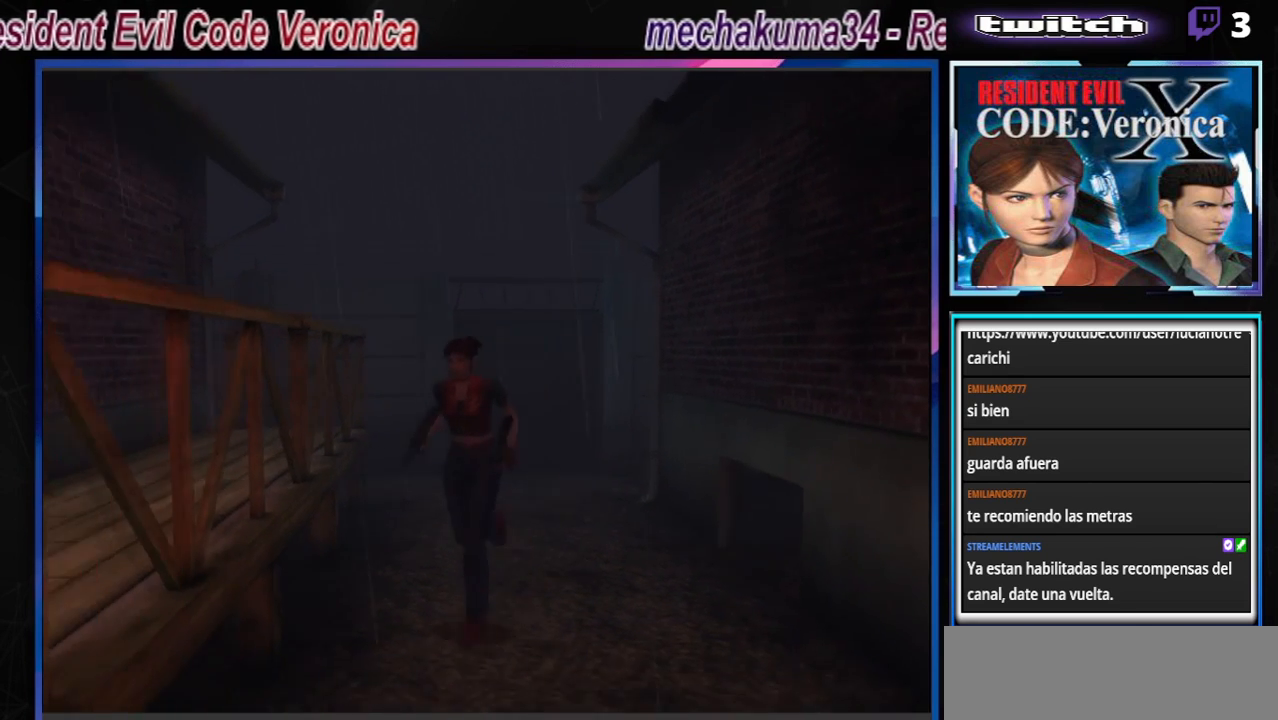
{"buttons": ["B"], "left_stick": "up", "events": [[100, "left_stick", "up-left"], [233, "left_stick", "up"]]}
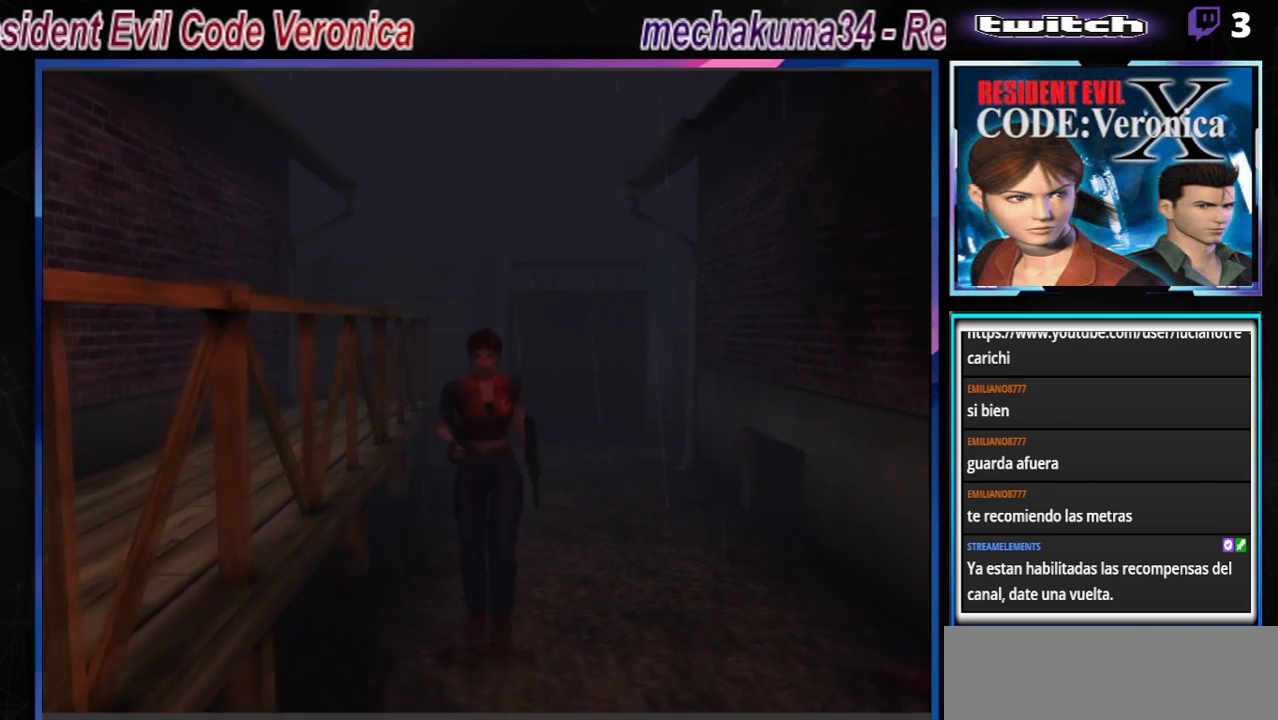
{"buttons": ["B"], "left_stick": "up", "events": []}
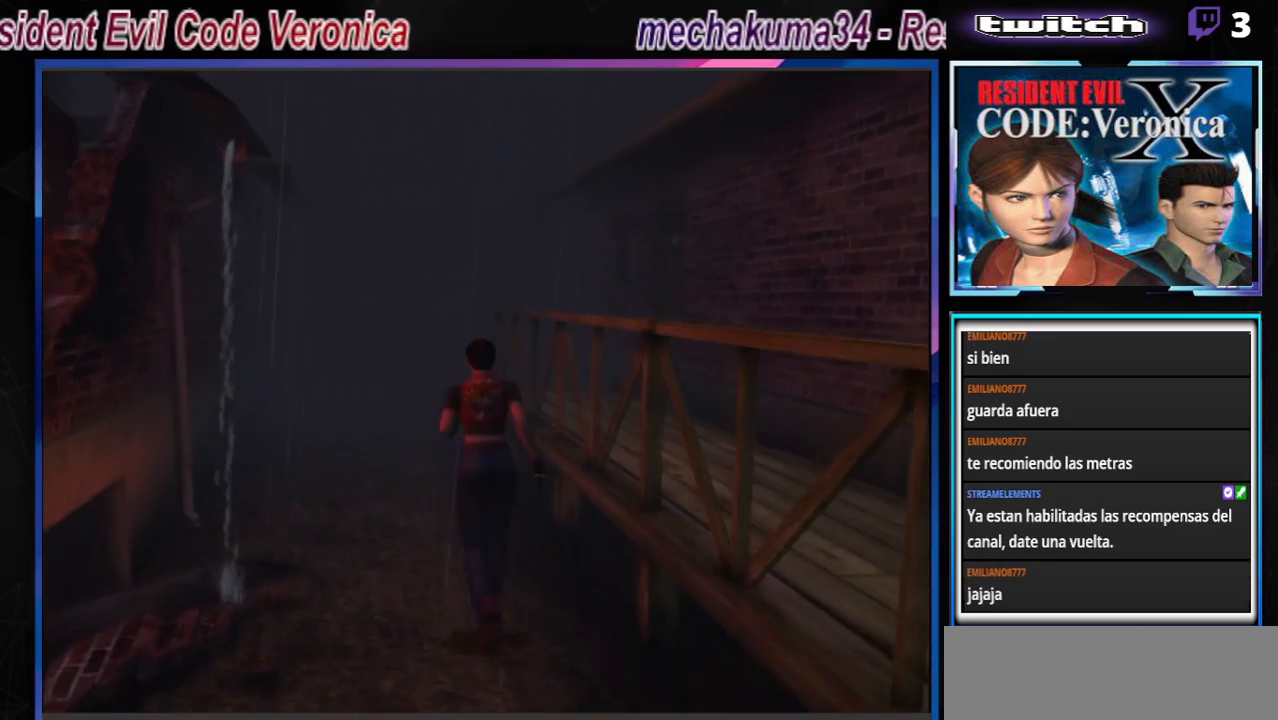
{"buttons": ["B"], "left_stick": "up", "events": []}
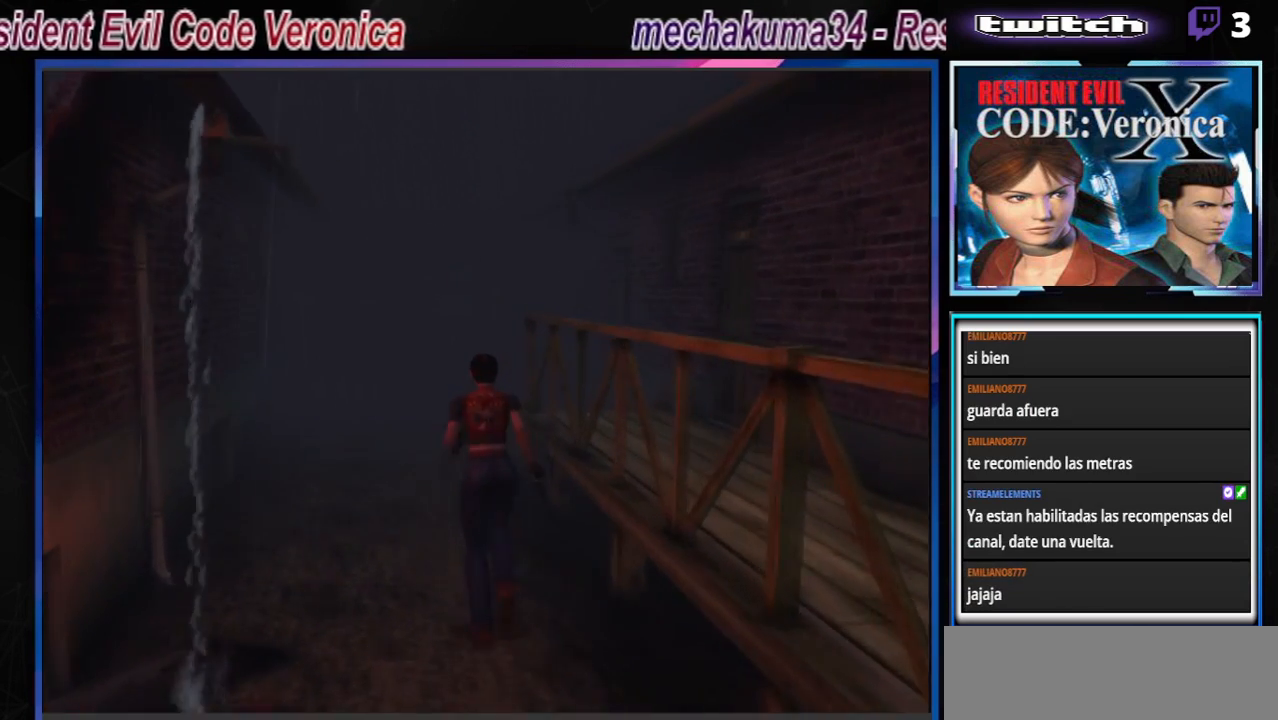
{"buttons": ["B"], "left_stick": "up", "events": [[300, "A", "down"], [500, "A", "up"]]}
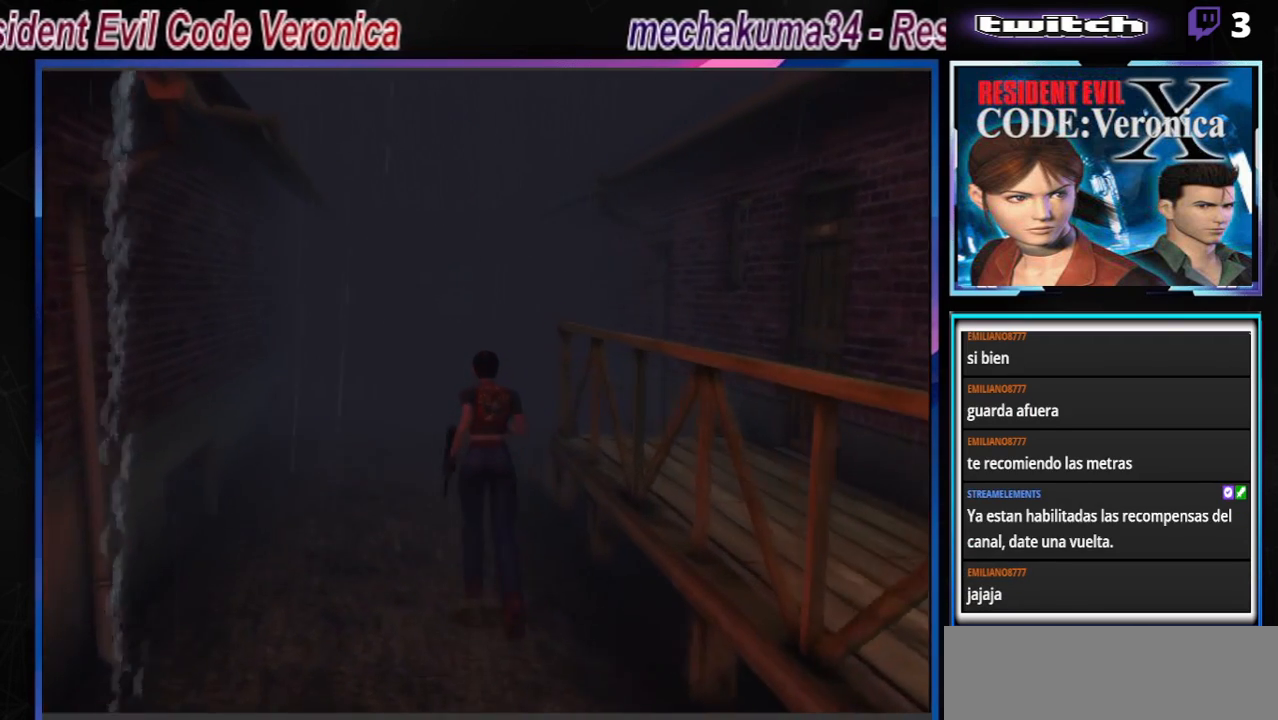
{"buttons": ["B"], "left_stick": "up-right", "events": [[233, "left_stick", "up-right"], [333, "A", "down"], [467, "A", "up"]]}
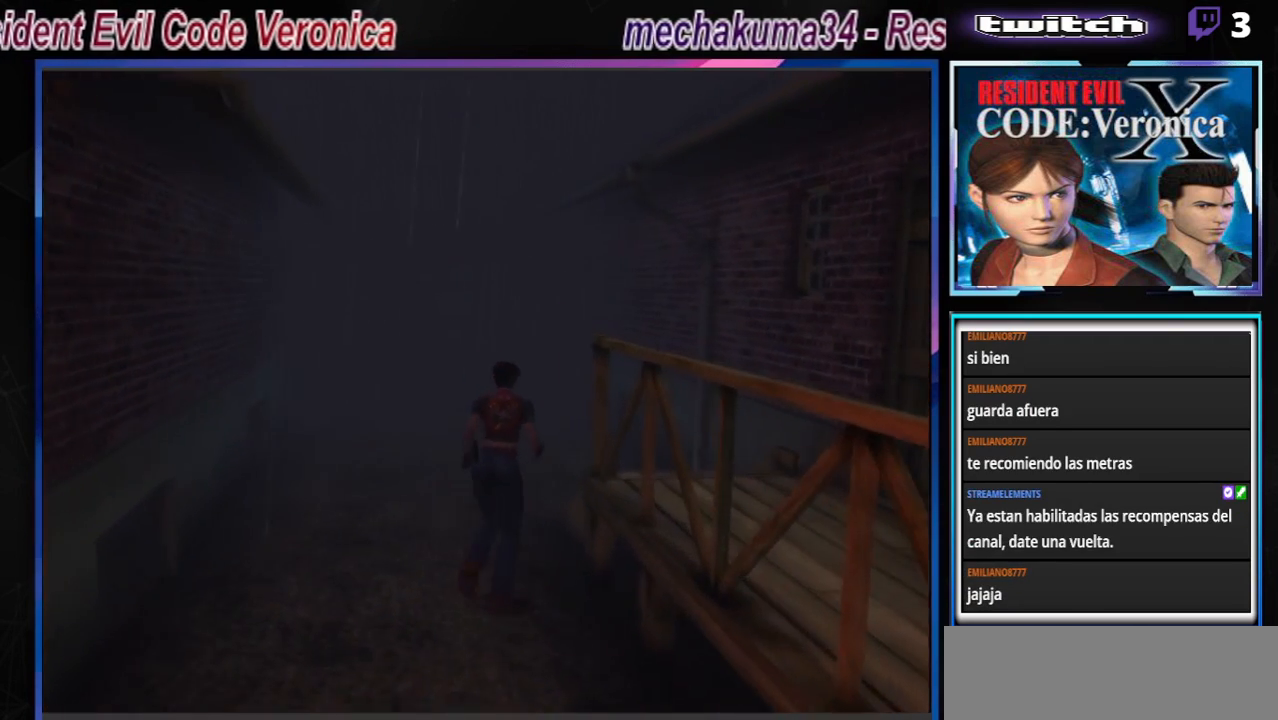
{"buttons": ["B"], "left_stick": "up", "events": [[67, "left_stick", "up"], [367, "A", "down"], [500, "A", "up"]]}
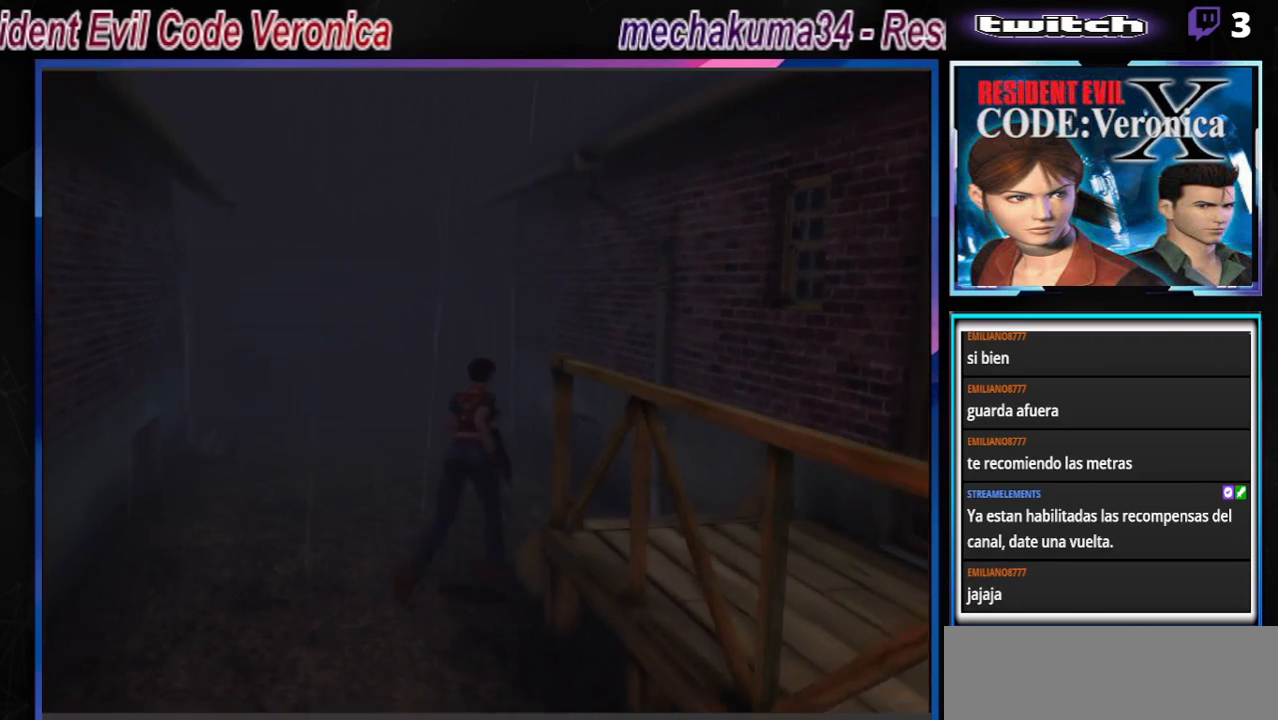
{"buttons": ["B"], "left_stick": "right", "events": [[33, "left_stick", "up-left"], [200, "left_stick", "up"], [267, "A", "down"], [400, "A", "up"], [500, "left_stick", "right"]]}
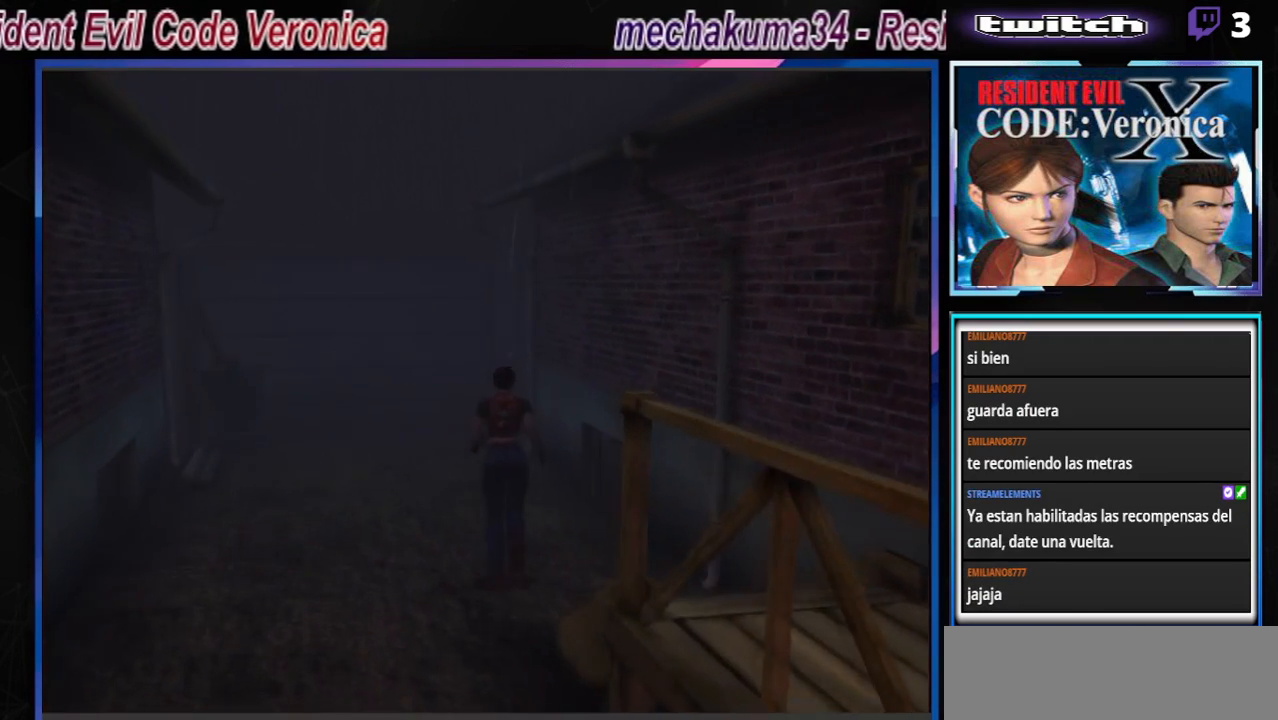
{"buttons": ["B"], "left_stick": "up", "events": [[267, "A", "down"], [367, "left_stick", "up"], [400, "A", "up"]]}
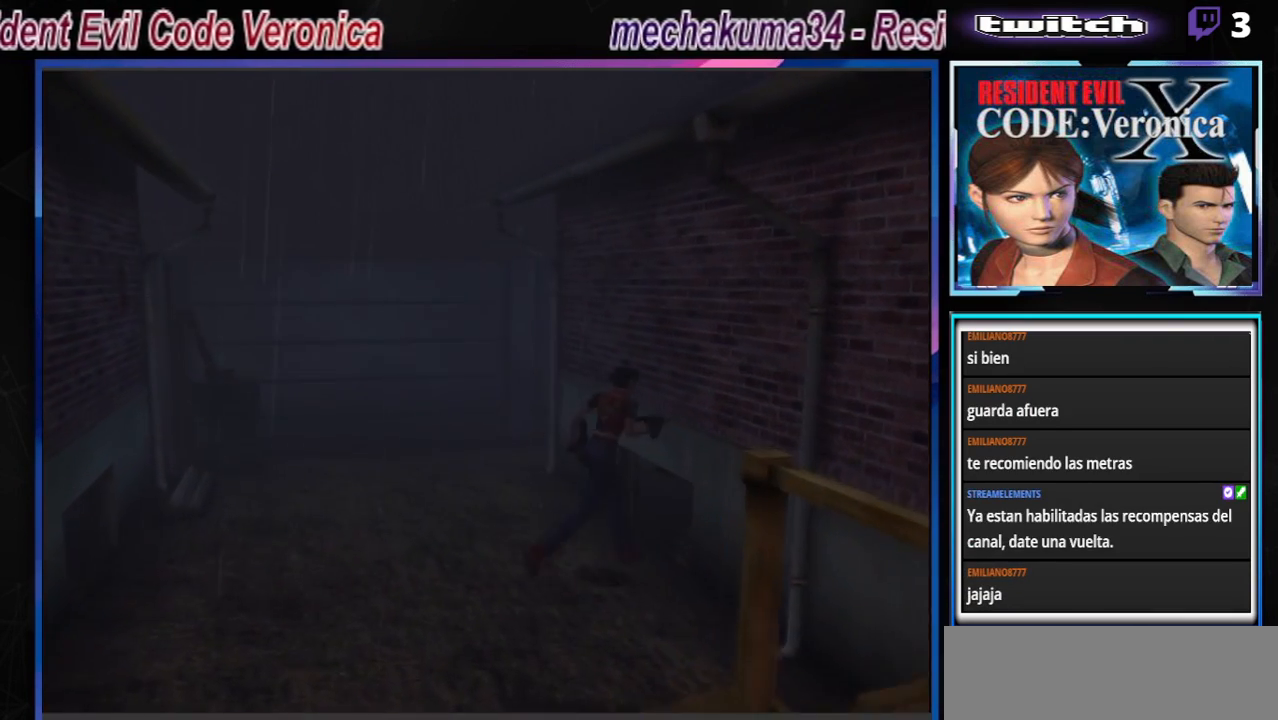
{"buttons": ["A", "B"], "left_stick": "up-left", "events": [[33, "left_stick", "up-left"], [67, "A", "down"], [233, "A", "up"], [367, "A", "down"]]}
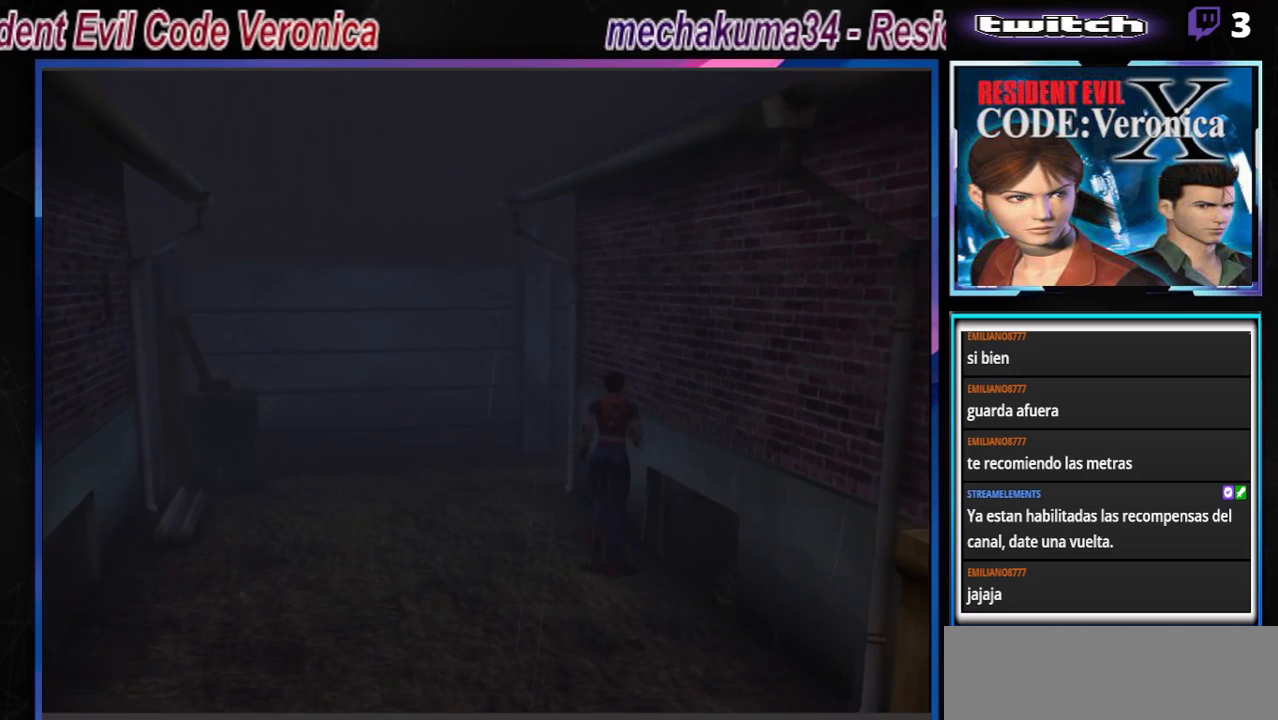
{"buttons": ["B"], "left_stick": "up", "events": [[67, "A", "up"], [467, "left_stick", "up"]]}
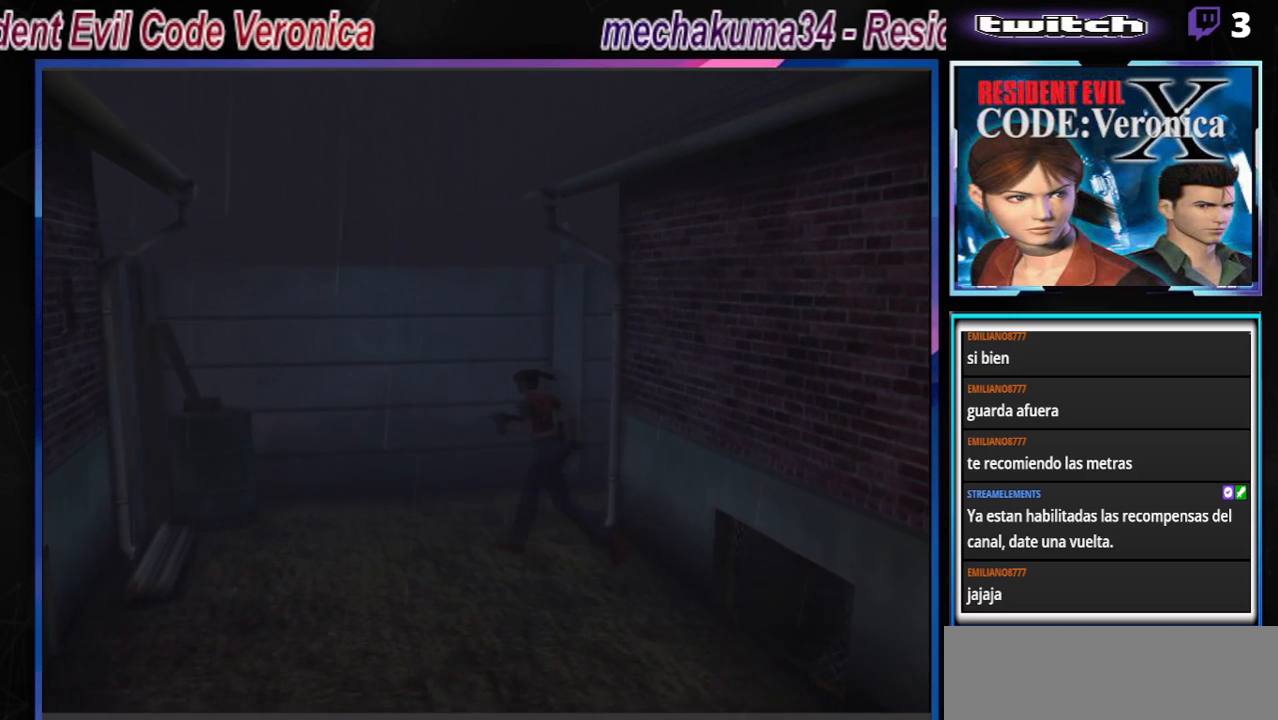
{"buttons": ["B"], "left_stick": "up-right", "events": [[200, "left_stick", "up-right"]]}
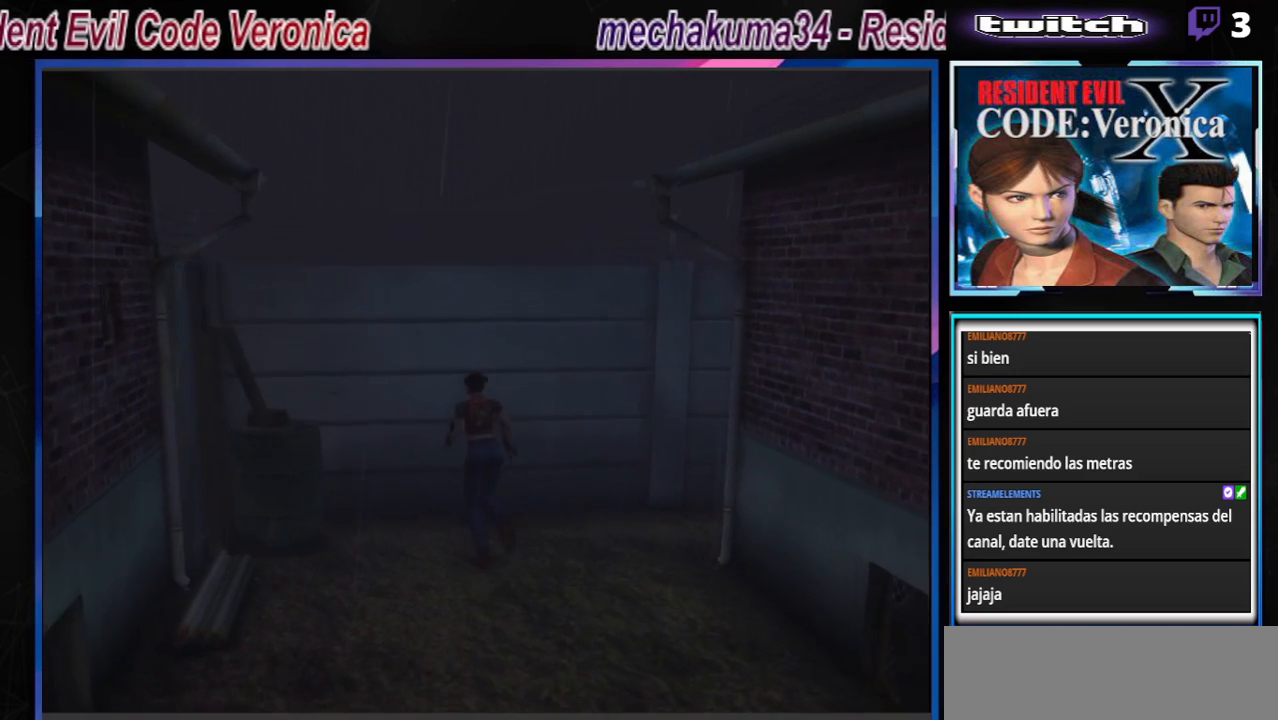
{"buttons": ["R1"], "left_stick": "center", "events": [[167, "B", "up"], [167, "R1", "down"], [200, "left_stick", "center"]]}
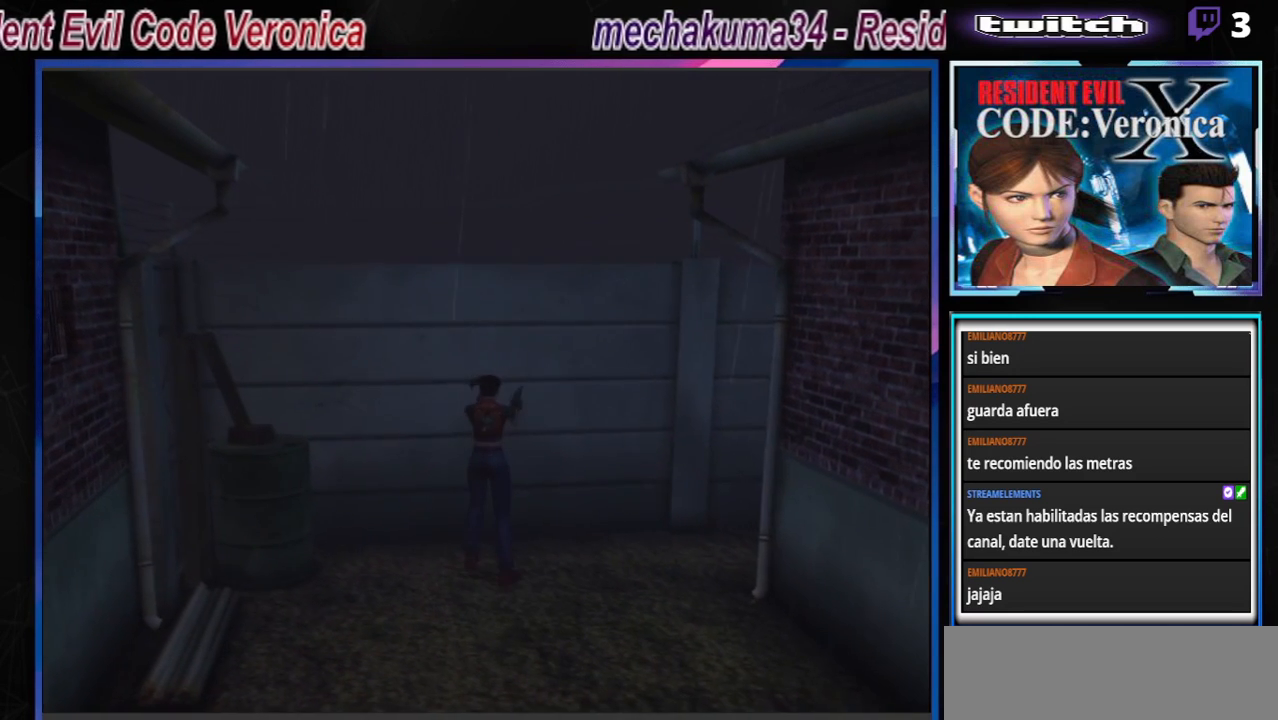
{"buttons": ["B"], "left_stick": "right", "events": [[100, "R1", "up"], [267, "left_stick", "right"], [333, "B", "down"]]}
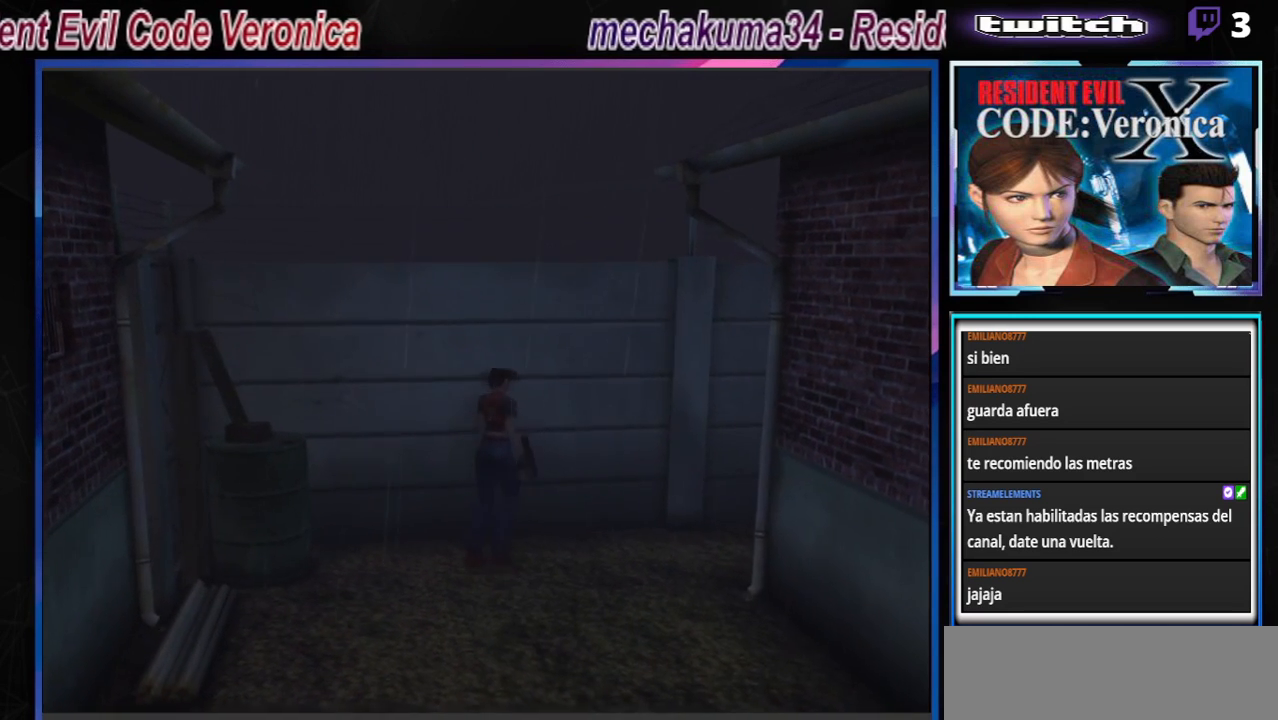
{"buttons": [], "left_stick": "down-left", "events": [[100, "left_stick", "up-right"], [400, "left_stick", "up-left"], [467, "B", "up"], [500, "left_stick", "down-left"]]}